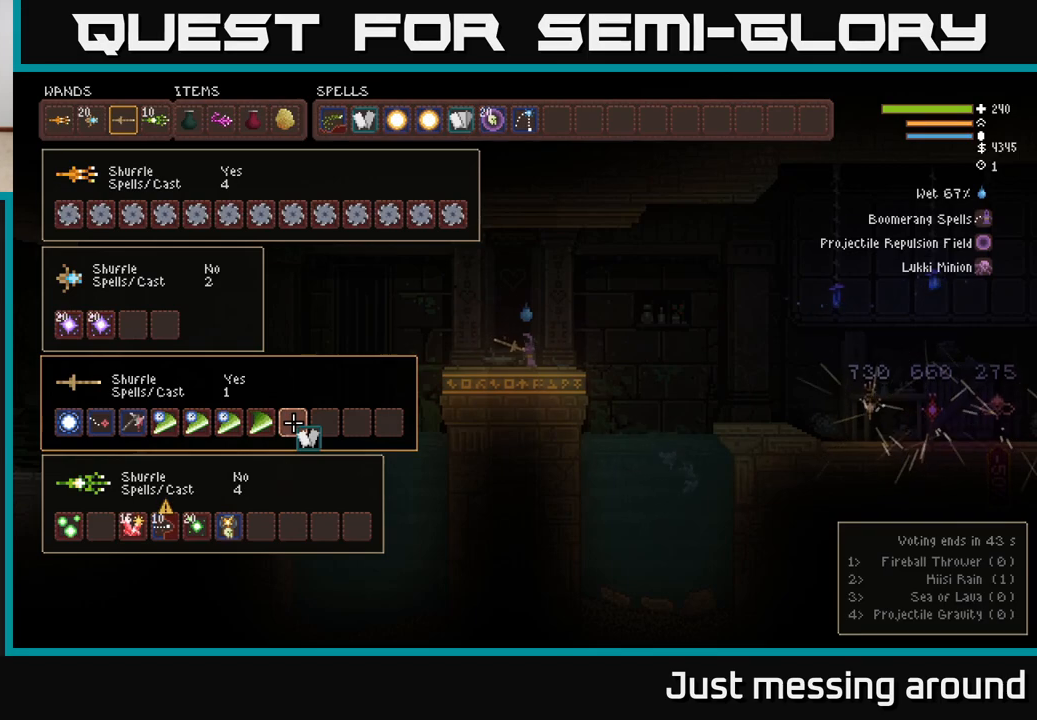
Gameplay with a controller (Xbox layout); each line is a JSON object with the inputs held at the frame after it. "events" lists button and stick changes between this image and that frame as [ms after this image, input, new state], when the widget could be followed in between.
{"buttons": [], "left_stick": "center", "right_stick": "center", "events": []}
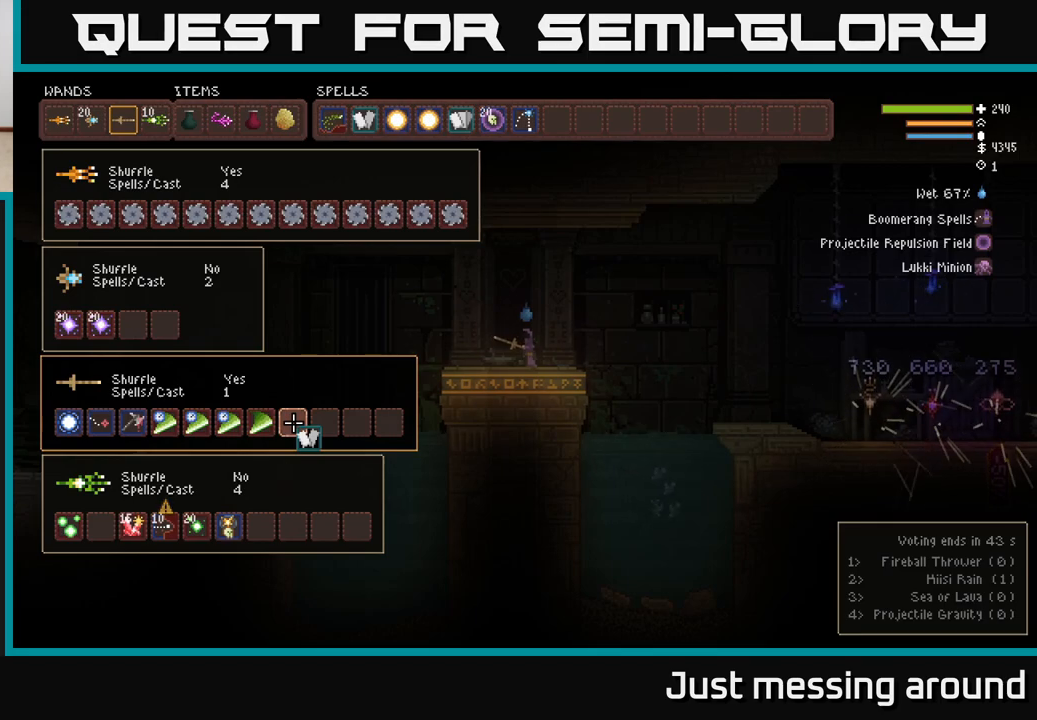
{"buttons": ["DPAD_RIGHT"], "left_stick": "center", "right_stick": "center", "events": [[183, "DPAD_UP", "down"], [383, "DPAD_RIGHT", "down"], [383, "DPAD_UP", "up"]]}
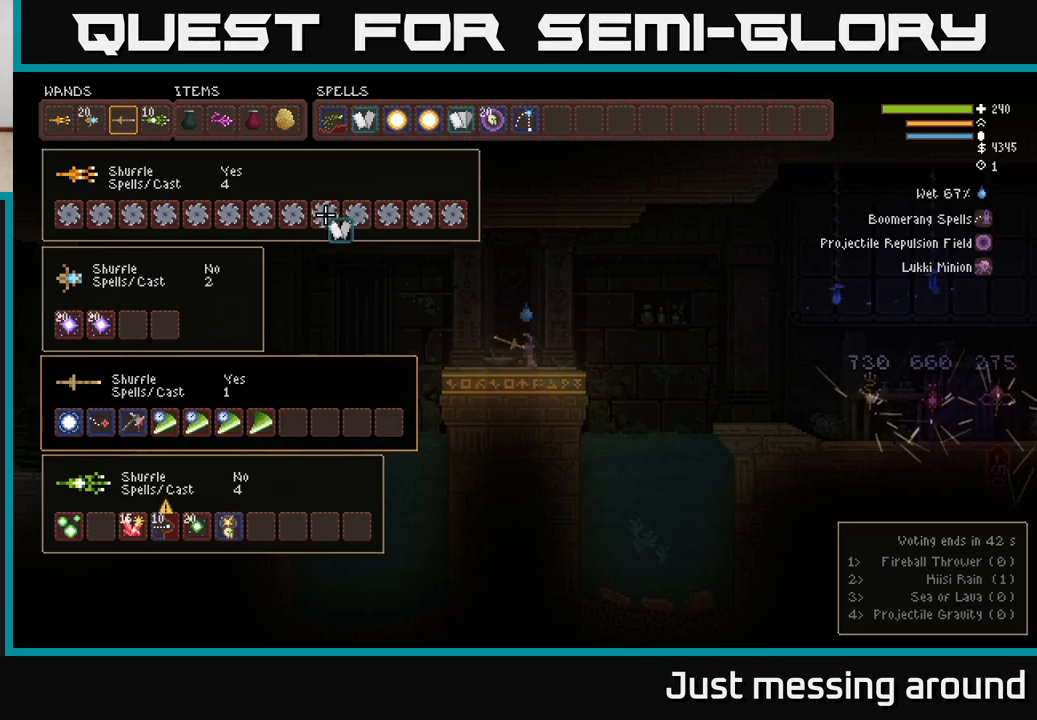
{"buttons": [], "left_stick": "center", "right_stick": "center", "events": [[67, "DPAD_RIGHT", "up"], [367, "DPAD_UP", "down"], [467, "DPAD_UP", "up"]]}
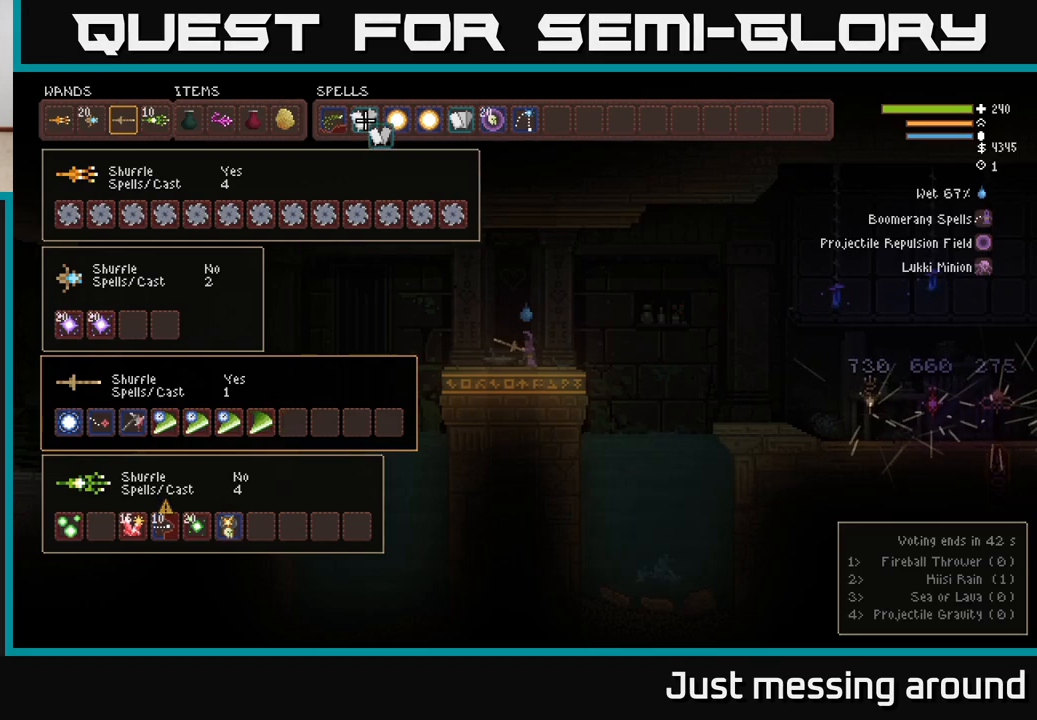
{"buttons": [], "left_stick": "center", "right_stick": "center", "events": [[50, "DPAD_RIGHT", "down"], [167, "DPAD_RIGHT", "up"], [250, "DPAD_RIGHT", "down"], [300, "DPAD_RIGHT", "up"], [383, "DPAD_RIGHT", "down"], [433, "DPAD_RIGHT", "up"]]}
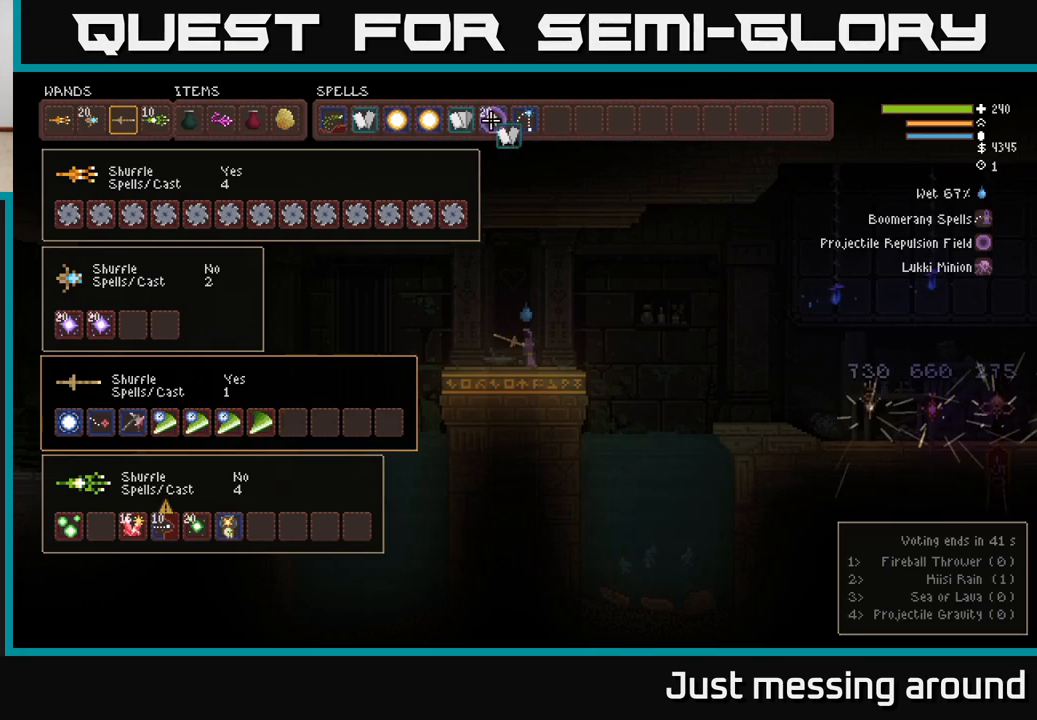
{"buttons": [], "left_stick": "center", "right_stick": "center", "events": [[17, "DPAD_RIGHT", "down"], [33, "DPAD_RIGHT", "up"], [150, "DPAD_RIGHT", "down"], [217, "DPAD_RIGHT", "up"], [283, "DPAD_RIGHT", "down"], [367, "DPAD_RIGHT", "up"]]}
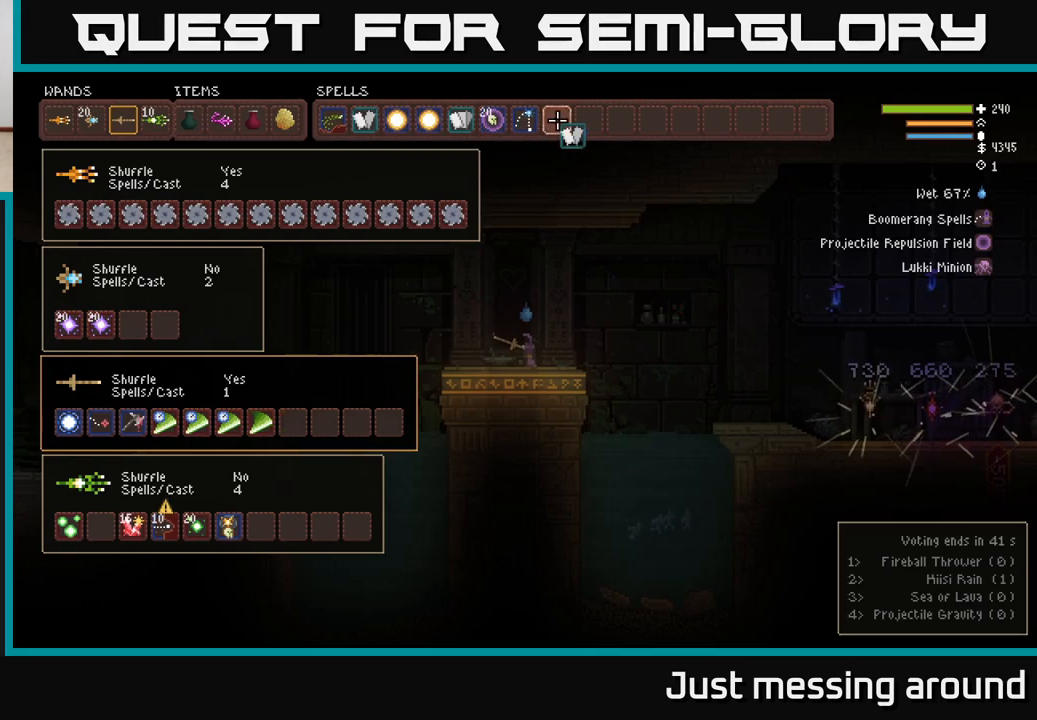
{"buttons": ["DPAD_DOWN"], "left_stick": "center", "right_stick": "center", "events": [[117, "B", "down"], [183, "DPAD_DOWN", "down"], [217, "B", "up"], [283, "DPAD_DOWN", "up"], [500, "DPAD_DOWN", "down"]]}
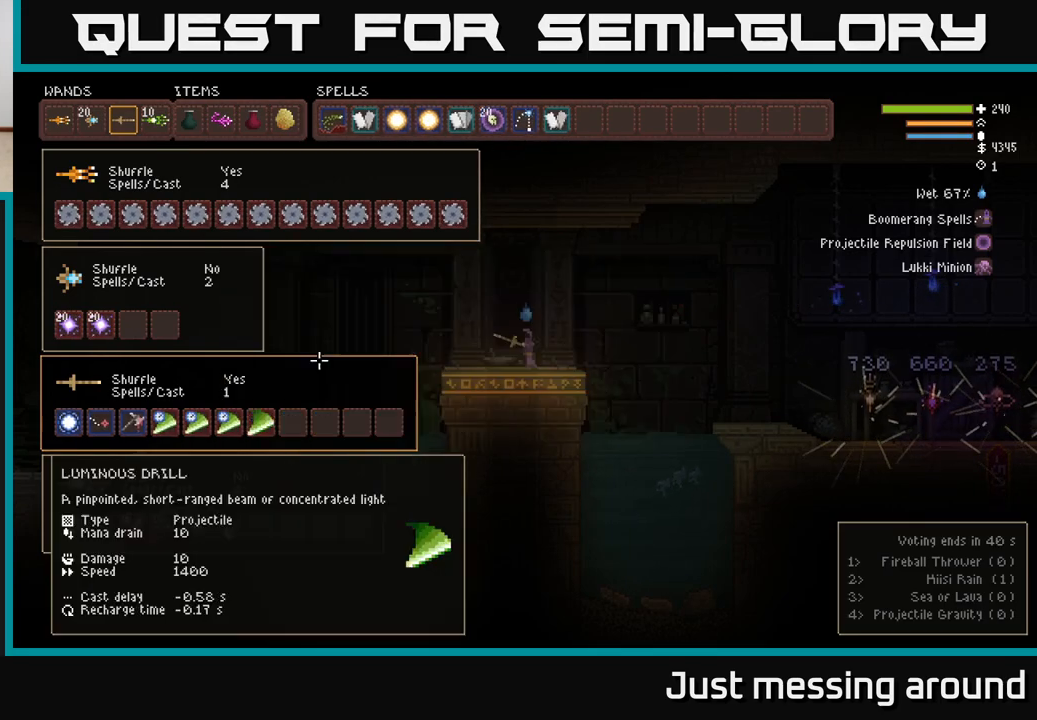
{"buttons": [], "left_stick": "center", "right_stick": "center", "events": [[67, "DPAD_DOWN", "up"], [317, "DPAD_DOWN", "down"], [400, "DPAD_DOWN", "up"]]}
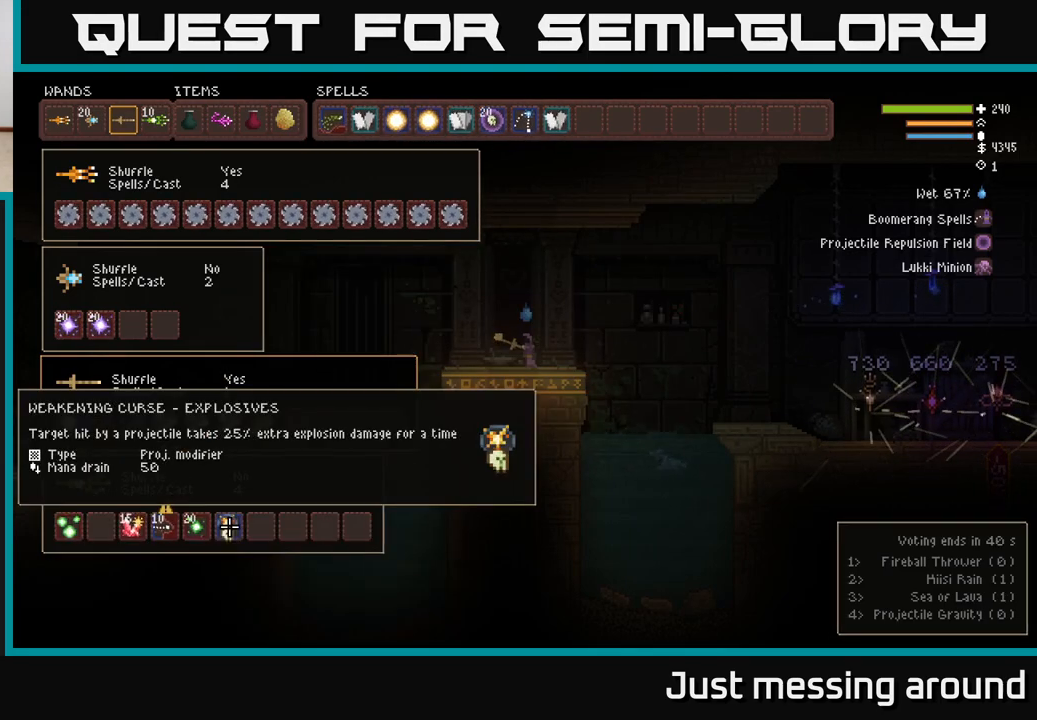
{"buttons": [], "left_stick": "center", "right_stick": "center", "events": [[67, "DPAD_LEFT", "down"], [167, "DPAD_LEFT", "up"]]}
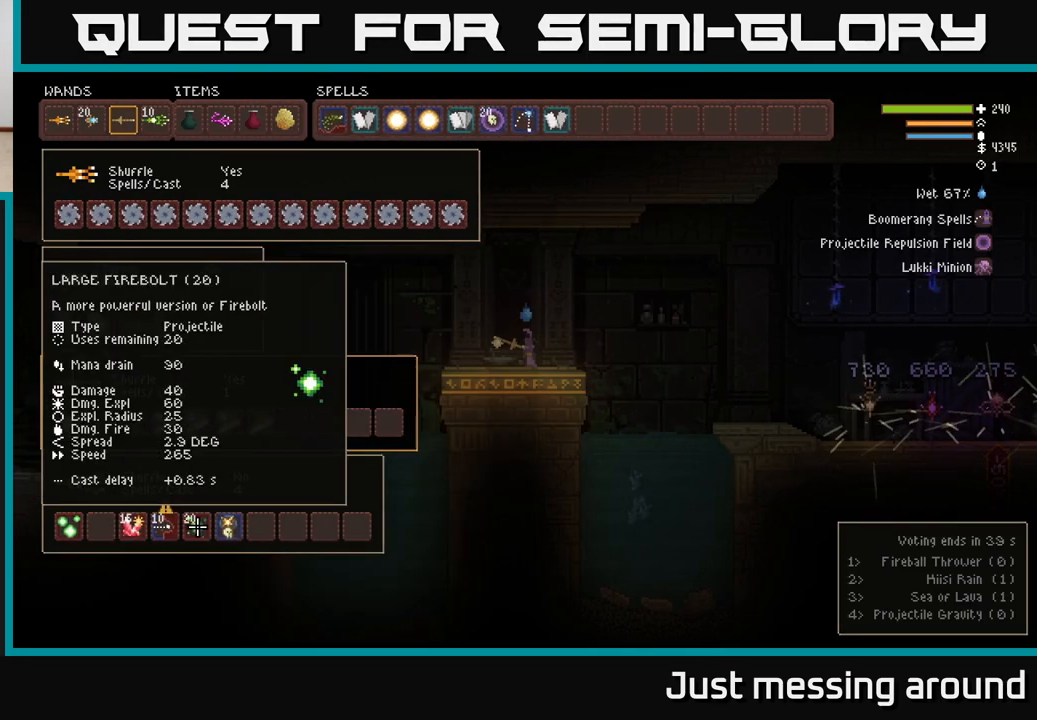
{"buttons": [], "left_stick": "center", "right_stick": "center", "events": [[383, "DPAD_LEFT", "down"], [467, "DPAD_LEFT", "up"]]}
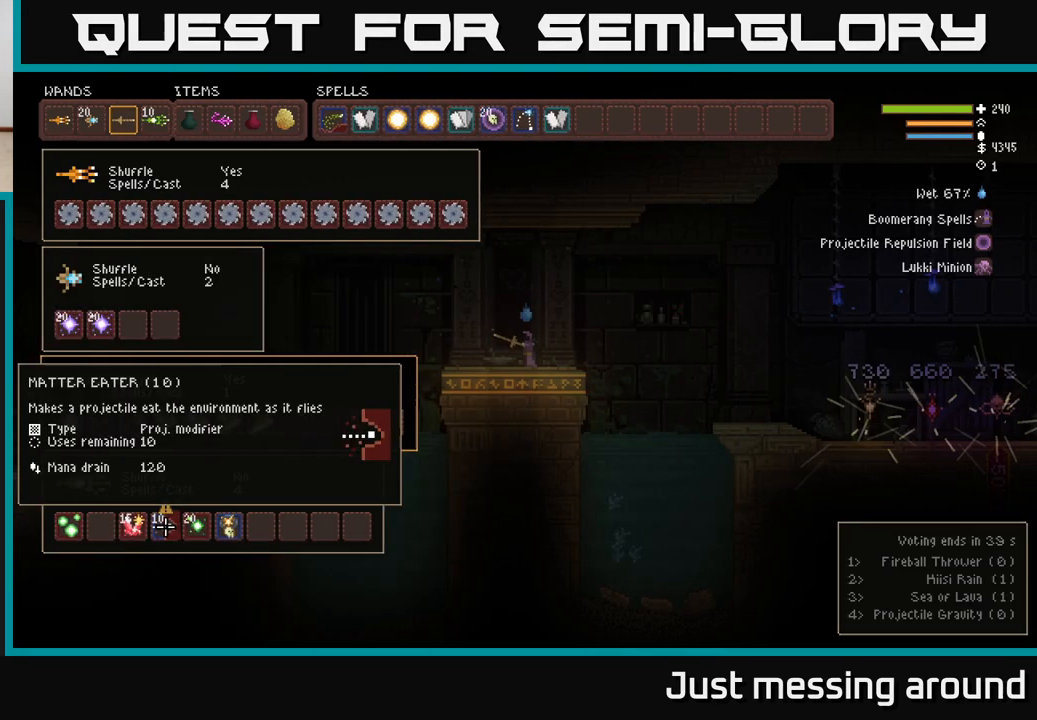
{"buttons": ["B"], "left_stick": "center", "right_stick": "center", "events": [[50, "DPAD_LEFT", "down"], [100, "DPAD_LEFT", "up"], [200, "DPAD_LEFT", "down"], [267, "DPAD_LEFT", "up"], [500, "B", "down"]]}
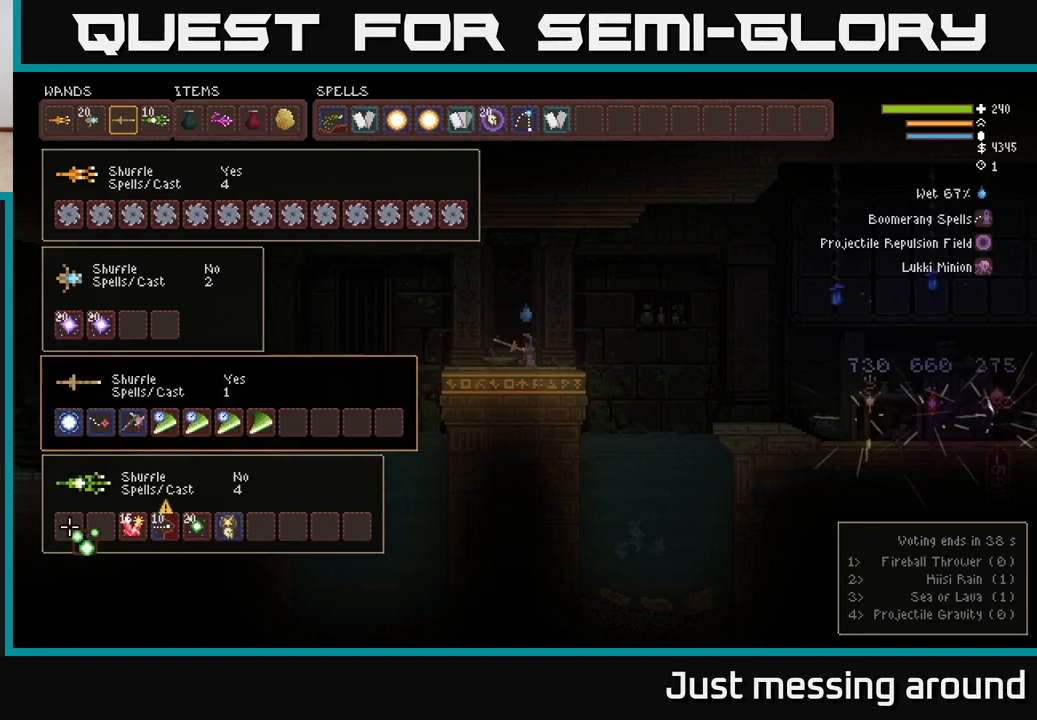
{"buttons": ["DPAD_RIGHT"], "left_stick": "center", "right_stick": "center", "events": [[67, "DPAD_UP", "down"], [83, "B", "up"], [200, "DPAD_RIGHT", "down"], [250, "DPAD_UP", "up"]]}
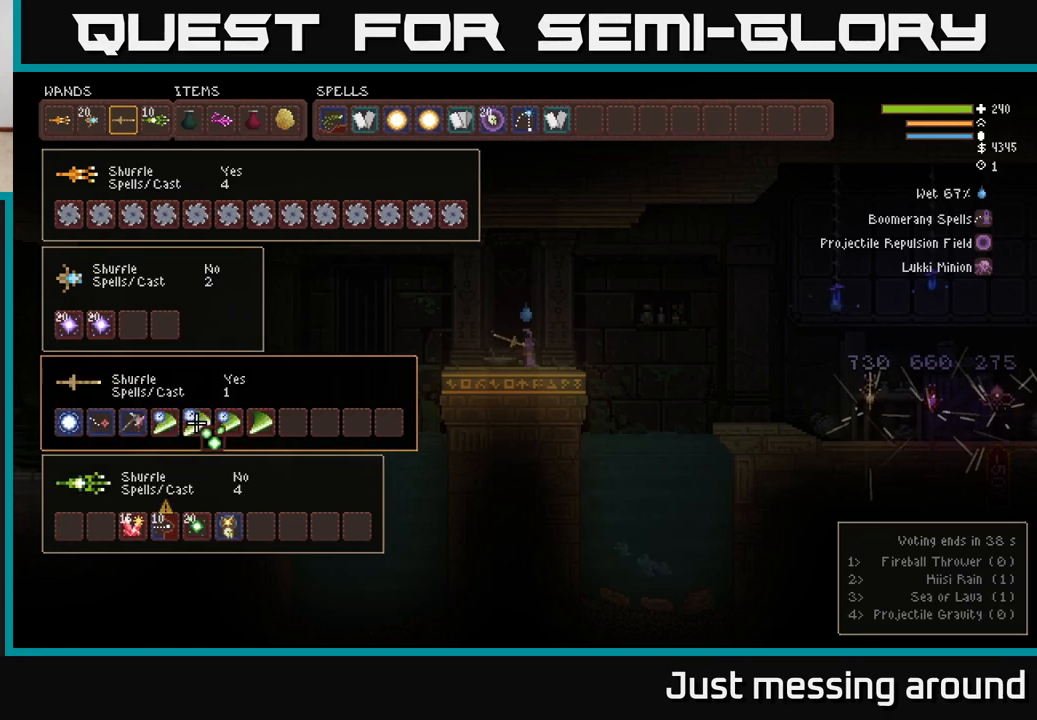
{"buttons": ["DPAD_RIGHT"], "left_stick": "center", "right_stick": "center", "events": [[150, "DPAD_RIGHT", "up"], [150, "DPAD_UP", "down"], [217, "DPAD_RIGHT", "down"], [383, "DPAD_UP", "up"]]}
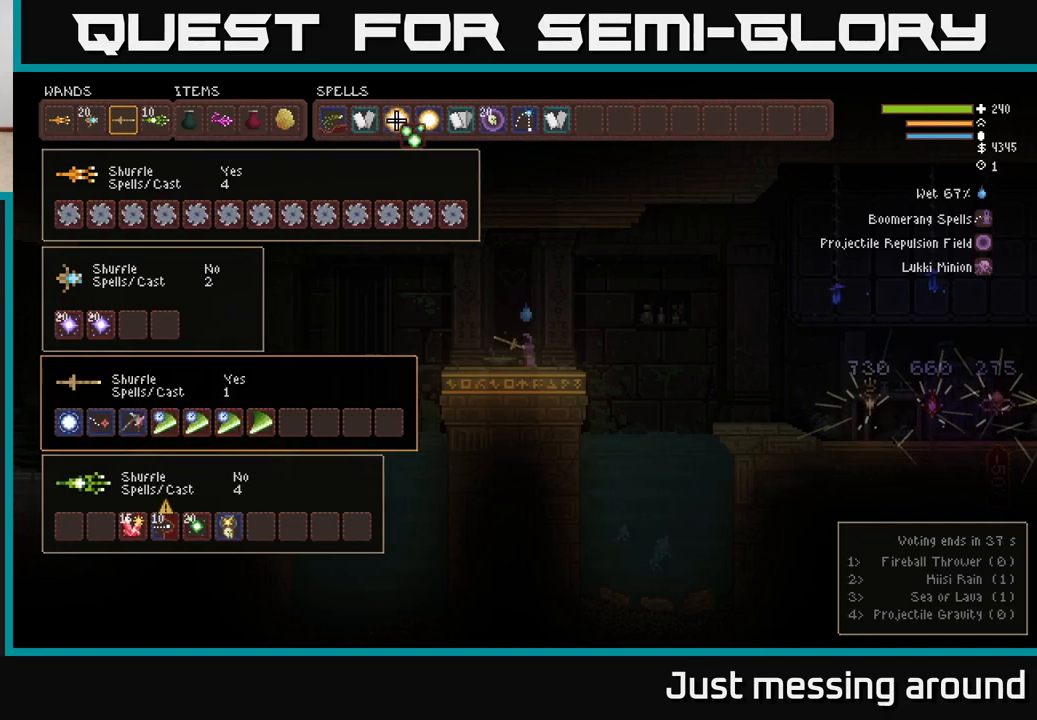
{"buttons": [], "left_stick": "center", "right_stick": "center", "events": [[350, "DPAD_RIGHT", "up"]]}
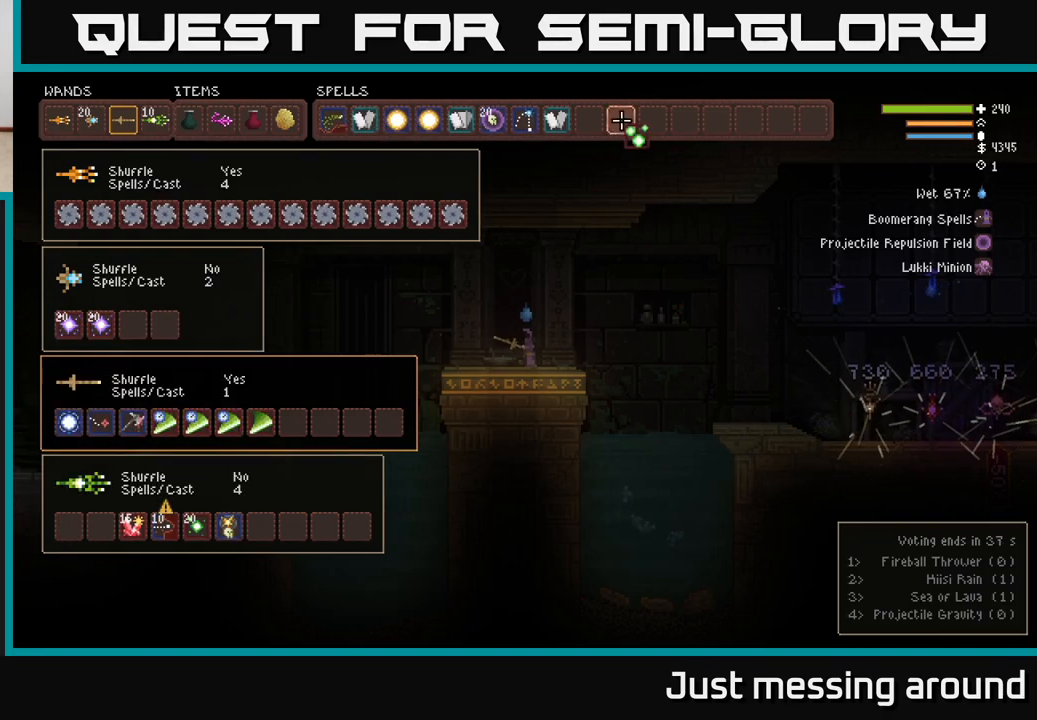
{"buttons": [], "left_stick": "center", "right_stick": "center", "events": [[100, "DPAD_LEFT", "down"], [200, "DPAD_LEFT", "up"], [233, "B", "down"], [283, "B", "up"], [333, "DPAD_DOWN", "down"], [467, "DPAD_DOWN", "up"]]}
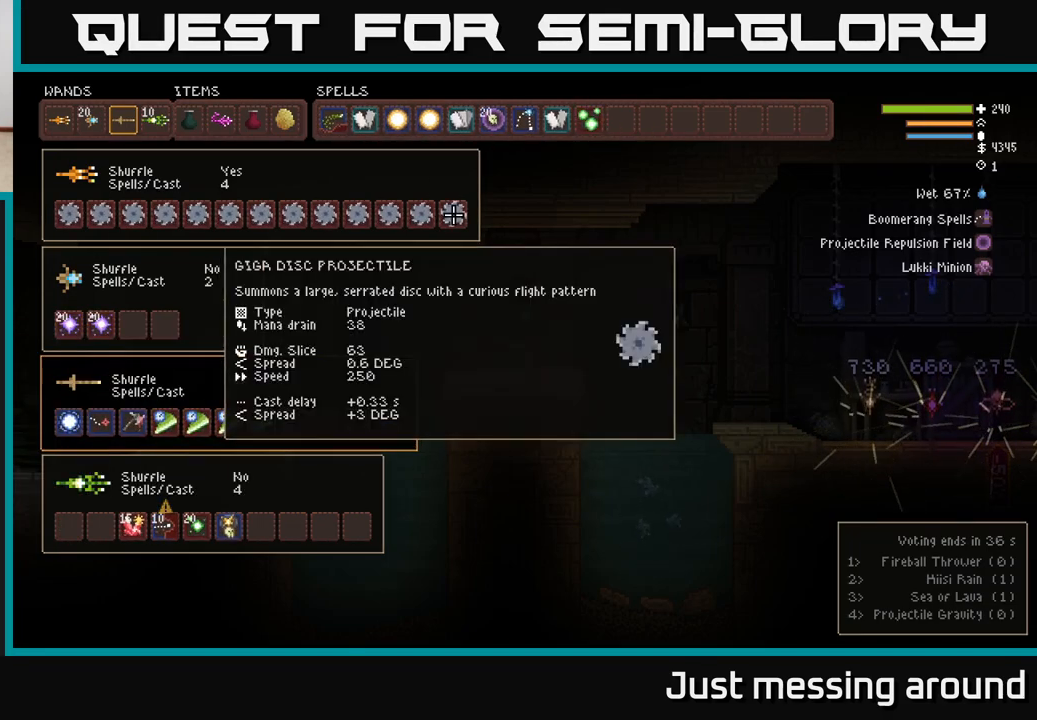
{"buttons": [], "left_stick": "center", "right_stick": "center", "events": [[33, "DPAD_LEFT", "down"], [133, "DPAD_LEFT", "up"], [200, "DPAD_DOWN", "down"], [300, "DPAD_DOWN", "up"]]}
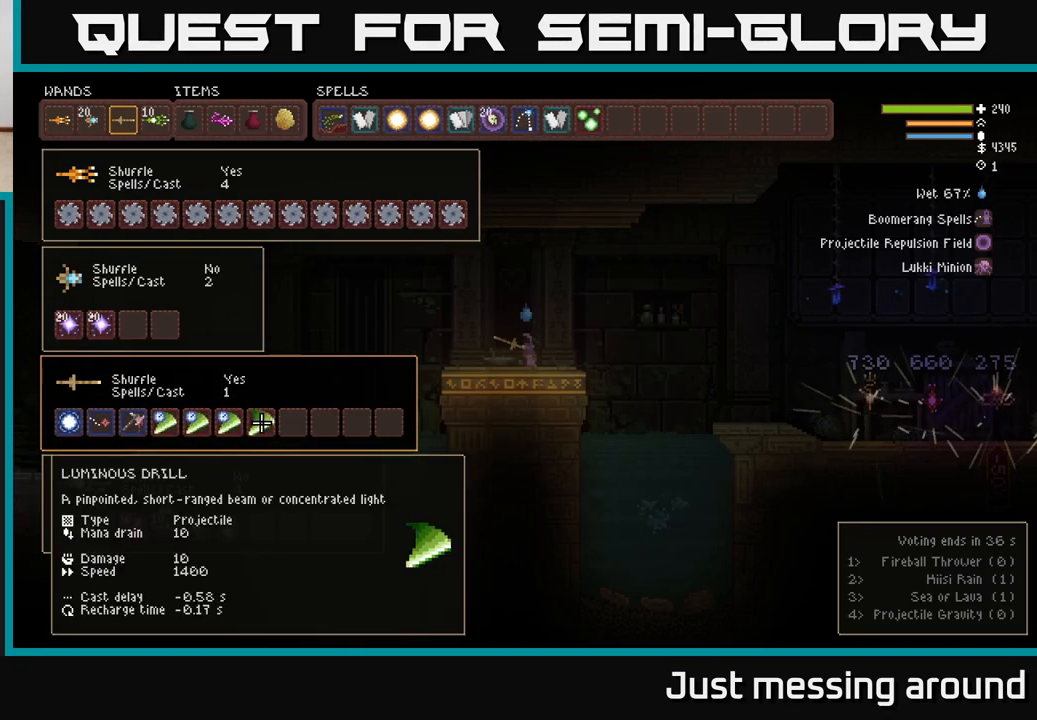
{"buttons": [], "left_stick": "center", "right_stick": "center", "events": [[150, "DPAD_LEFT", "down"], [250, "DPAD_LEFT", "up"], [350, "DPAD_LEFT", "down"], [433, "DPAD_LEFT", "up"]]}
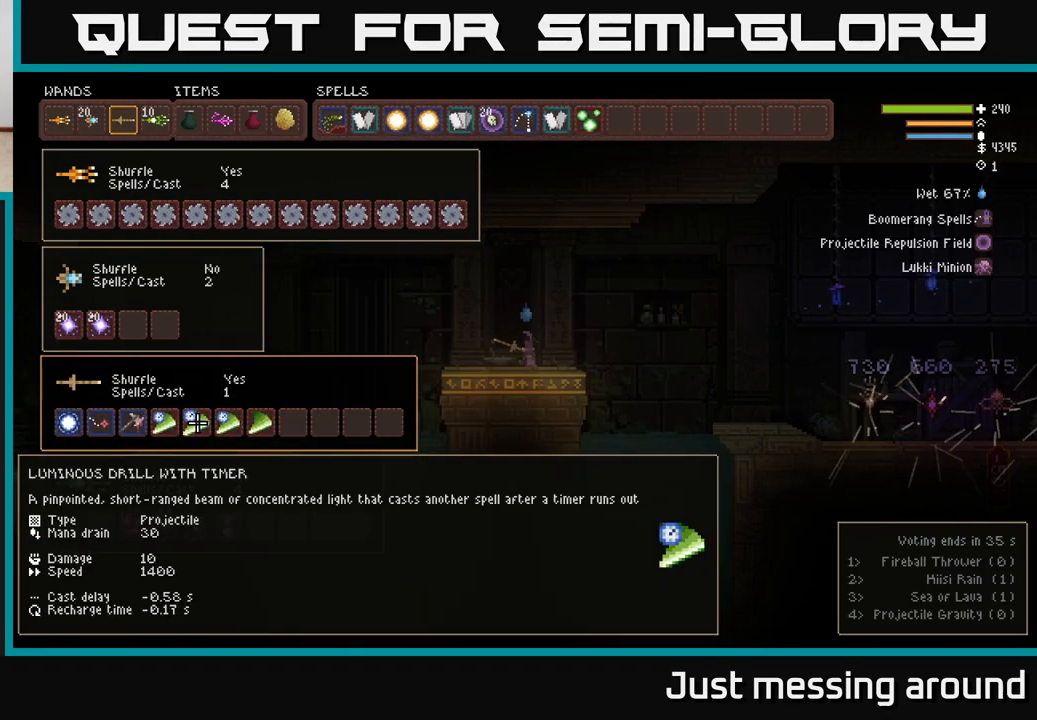
{"buttons": [], "left_stick": "center", "right_stick": "center", "events": [[67, "DPAD_LEFT", "down"], [167, "DPAD_LEFT", "up"], [267, "DPAD_UP", "down"], [367, "DPAD_UP", "up"]]}
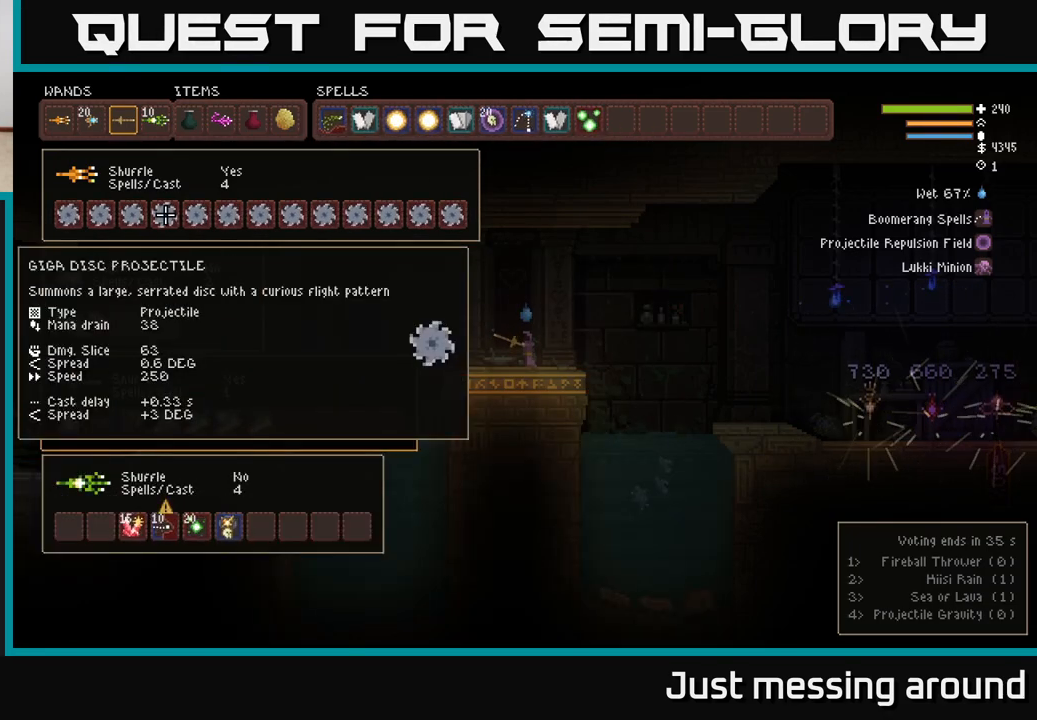
{"buttons": [], "left_stick": "center", "right_stick": "center", "events": [[83, "DPAD_LEFT", "down"], [183, "DPAD_LEFT", "up"], [383, "DPAD_DOWN", "down"], [483, "DPAD_DOWN", "up"]]}
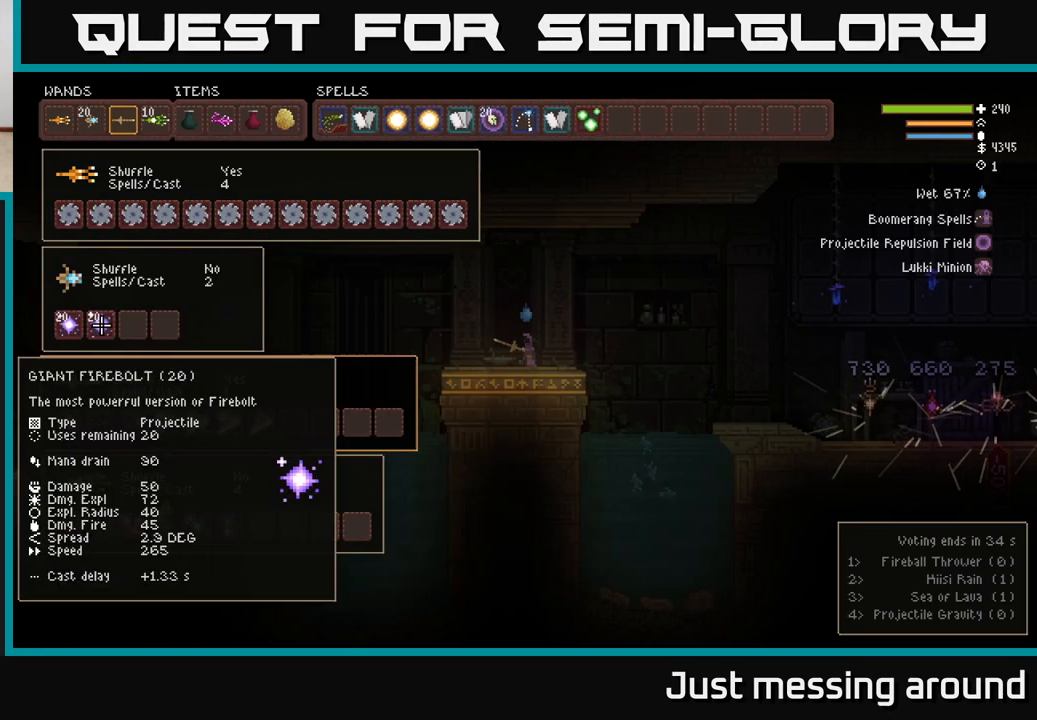
{"buttons": ["DPAD_DOWN"], "left_stick": "center", "right_stick": "center", "events": [[150, "DPAD_LEFT", "down"], [267, "DPAD_LEFT", "up"], [400, "B", "down"], [483, "DPAD_DOWN", "down"], [500, "B", "up"]]}
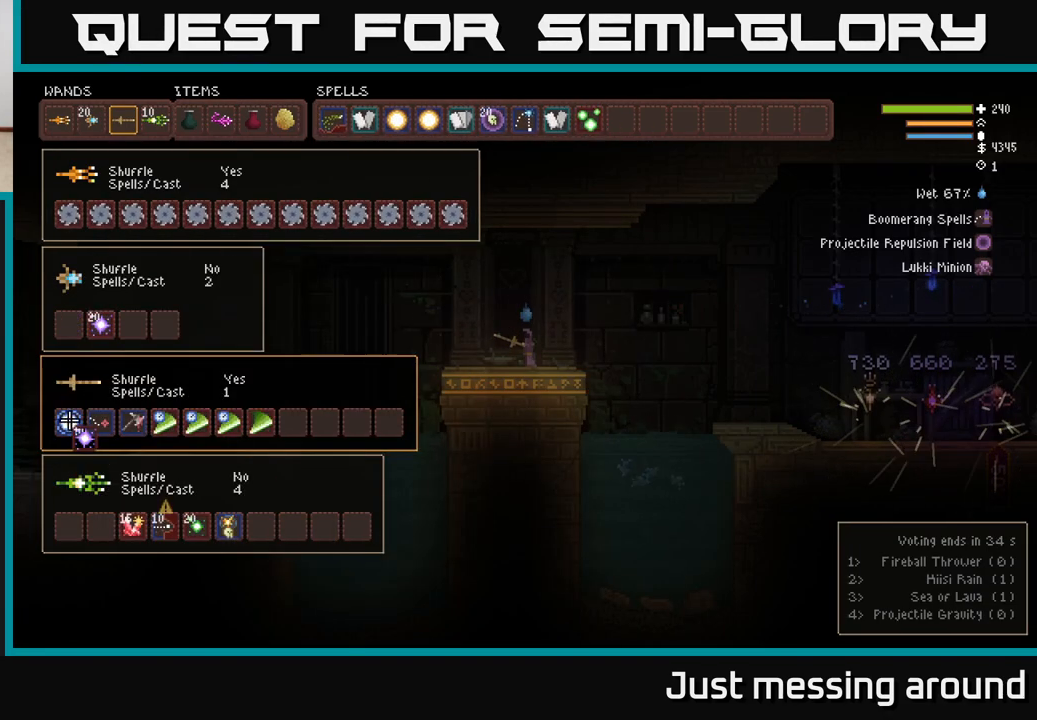
{"buttons": ["DPAD_RIGHT"], "left_stick": "center", "right_stick": "center", "events": [[50, "DPAD_DOWN", "up"], [150, "DPAD_DOWN", "down"], [233, "DPAD_DOWN", "up"], [400, "B", "down"], [483, "B", "up"], [500, "DPAD_RIGHT", "down"]]}
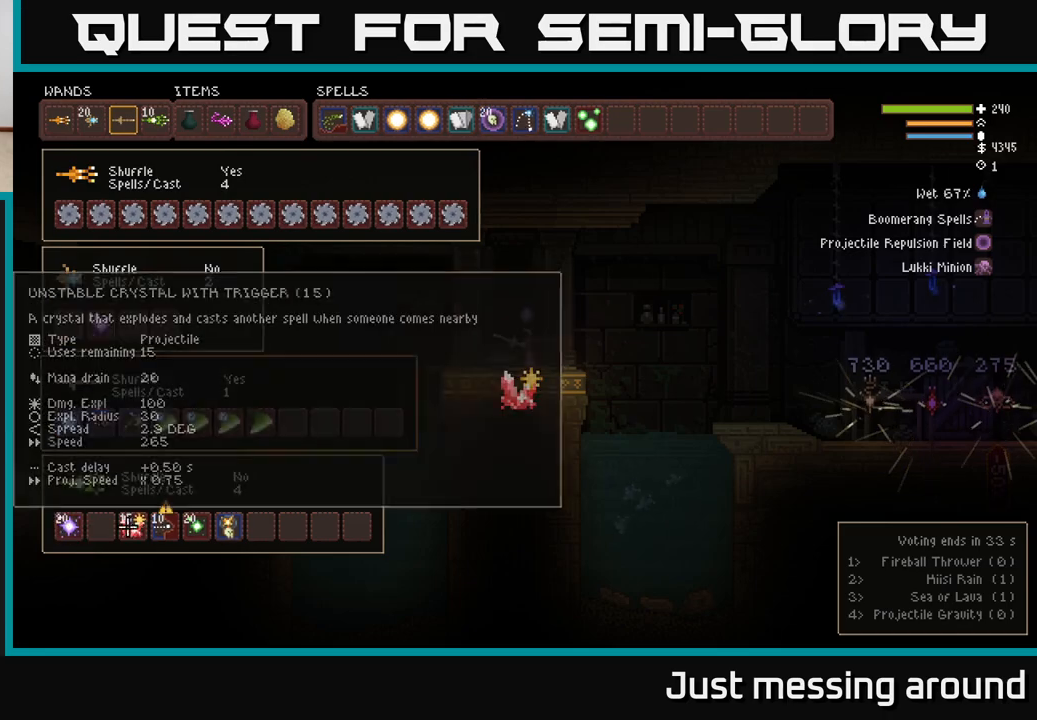
{"buttons": [], "left_stick": "center", "right_stick": "center", "events": [[83, "DPAD_RIGHT", "up"], [150, "DPAD_UP", "down"], [267, "DPAD_UP", "up"], [400, "DPAD_UP", "down"], [483, "DPAD_UP", "up"]]}
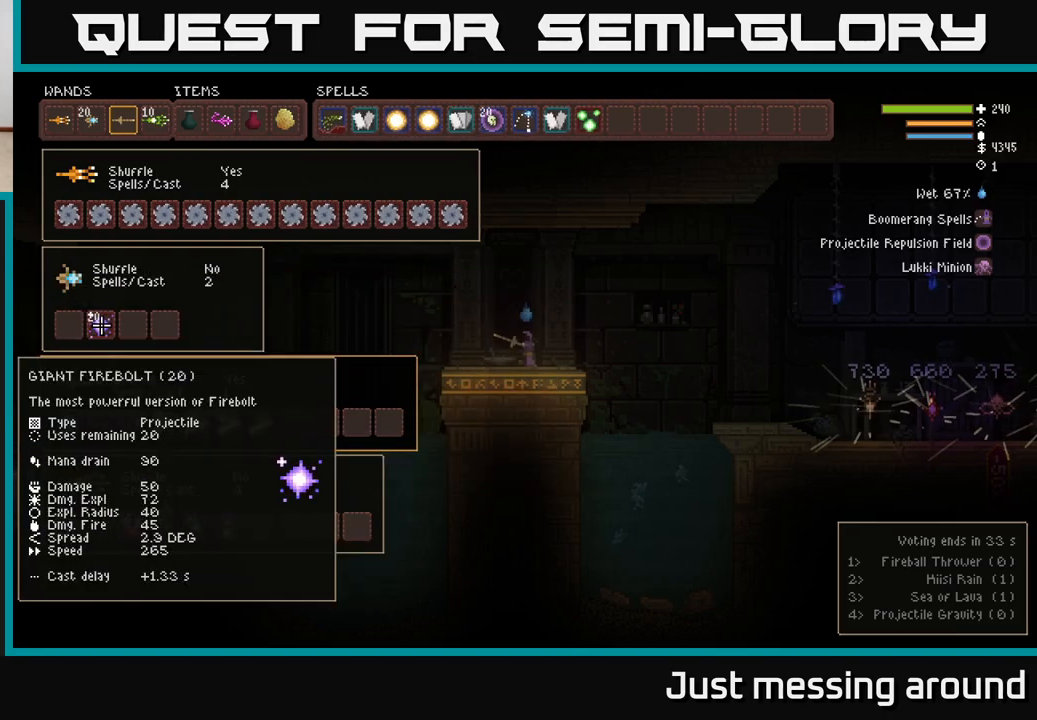
{"buttons": ["DPAD_DOWN"], "left_stick": "center", "right_stick": "center", "events": [[233, "B", "down"], [267, "DPAD_DOWN", "down"], [300, "B", "up"], [333, "DPAD_DOWN", "up"], [450, "DPAD_DOWN", "down"]]}
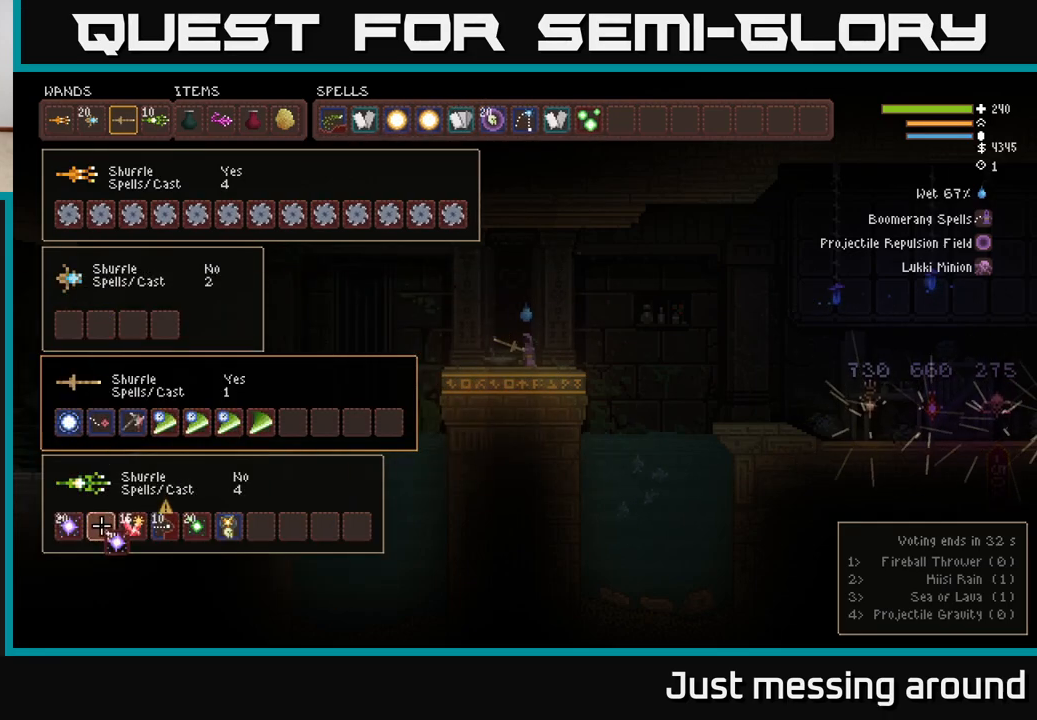
{"buttons": [], "left_stick": "center", "right_stick": "center", "events": [[33, "DPAD_DOWN", "up"], [217, "B", "down"], [283, "B", "up"], [367, "DPAD_UP", "down"], [450, "DPAD_UP", "up"]]}
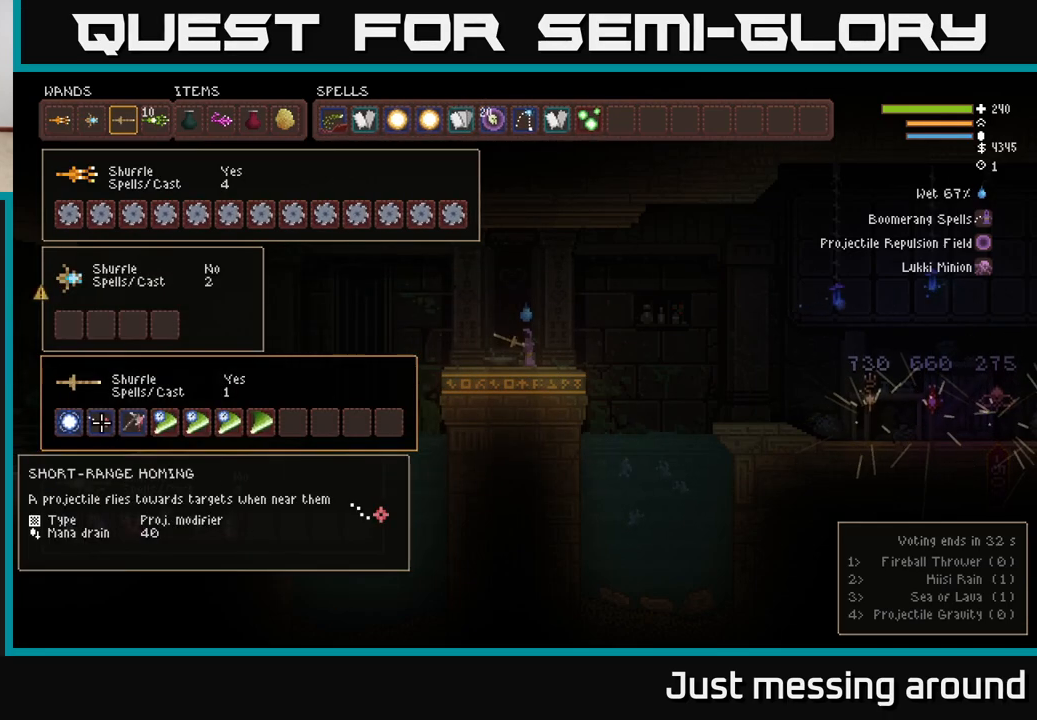
{"buttons": [], "left_stick": "center", "right_stick": "center", "events": [[50, "DPAD_UP", "down"], [117, "DPAD_UP", "up"], [200, "DPAD_UP", "down"], [267, "DPAD_UP", "up"], [333, "DPAD_UP", "down"], [417, "DPAD_UP", "up"]]}
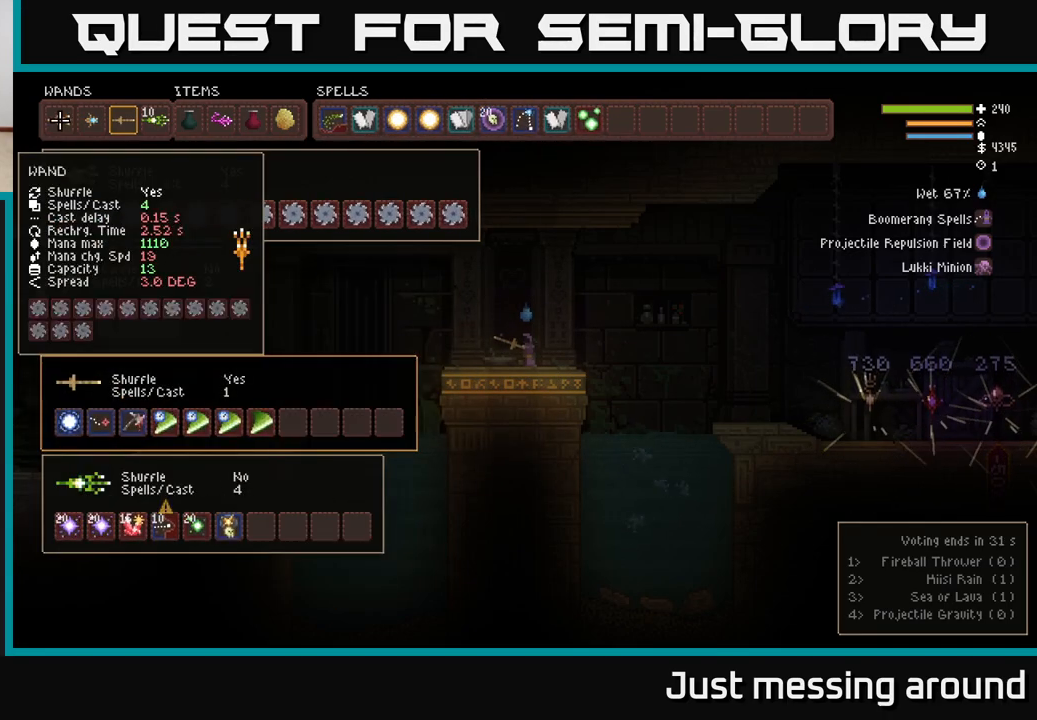
{"buttons": [], "left_stick": "center", "right_stick": "center", "events": [[67, "DPAD_RIGHT", "down"], [150, "DPAD_RIGHT", "up"]]}
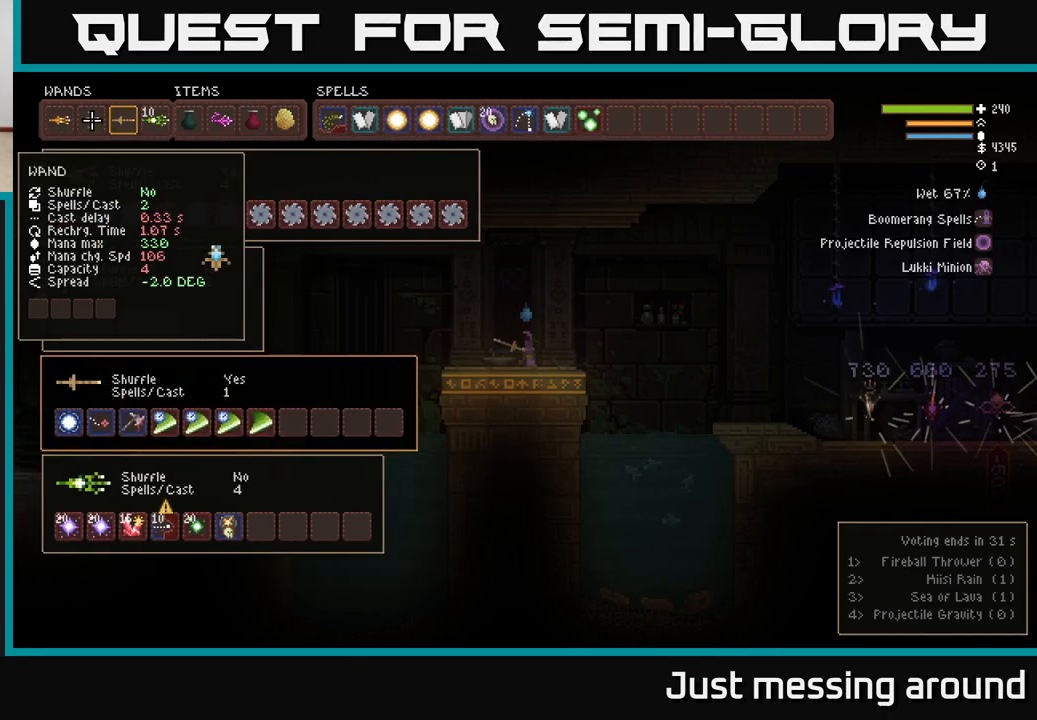
{"buttons": [], "left_stick": "center", "right_stick": "center", "events": [[267, "DPAD_RIGHT", "down"], [400, "DPAD_RIGHT", "up"]]}
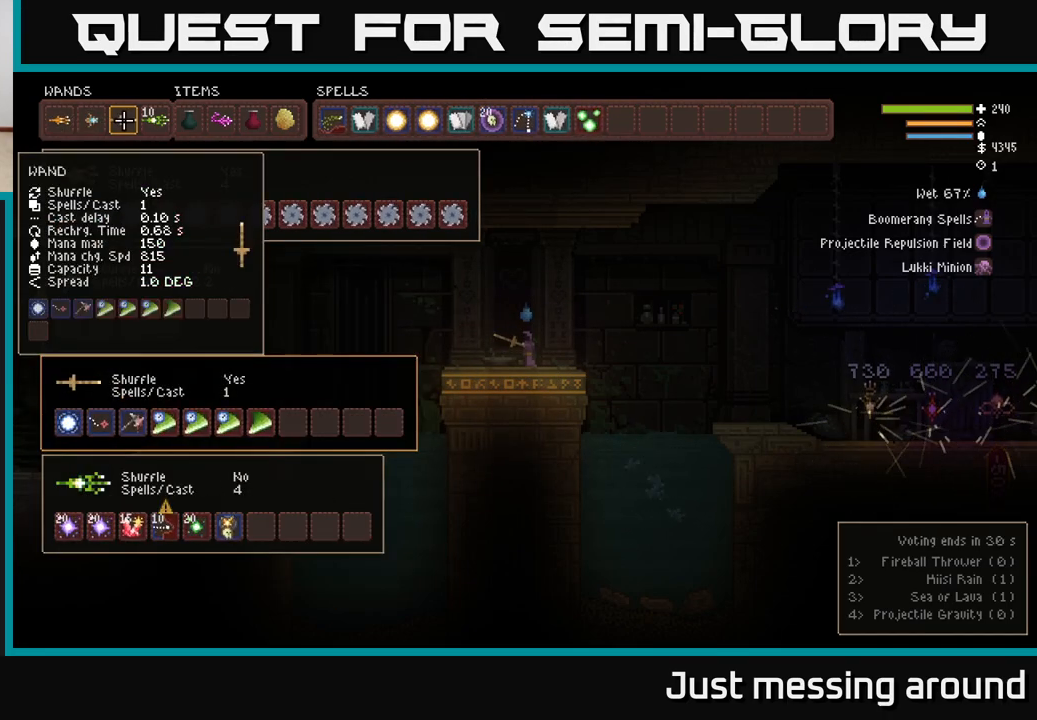
{"buttons": [], "left_stick": "center", "right_stick": "center", "events": [[200, "DPAD_RIGHT", "down"], [283, "DPAD_RIGHT", "up"]]}
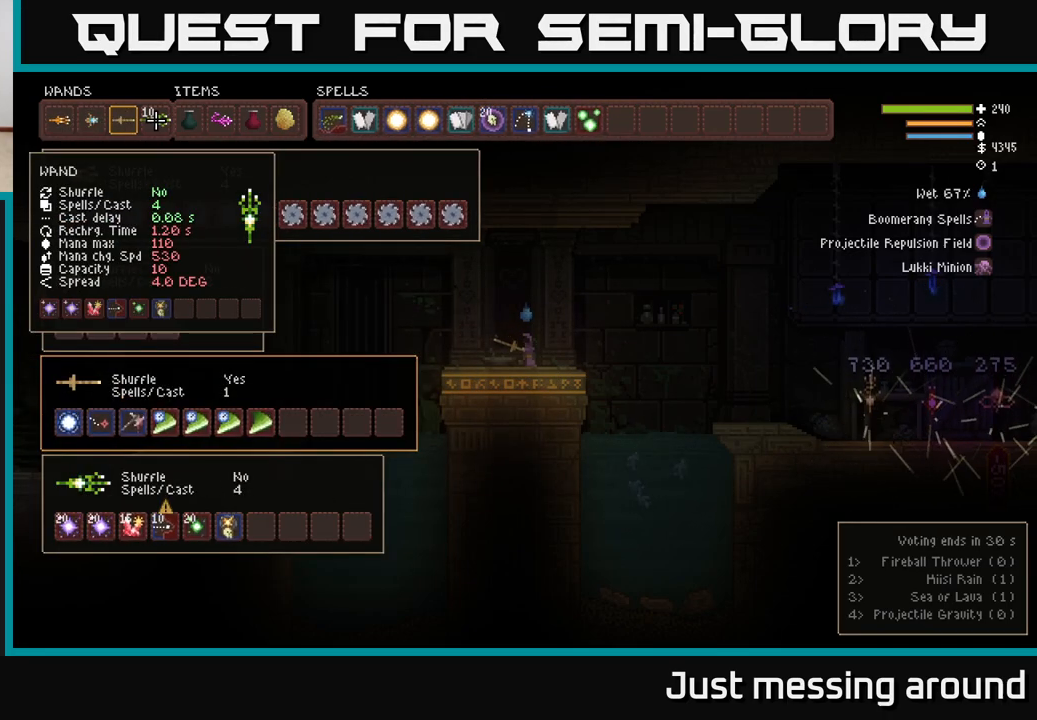
{"buttons": [], "left_stick": "center", "right_stick": "center", "events": []}
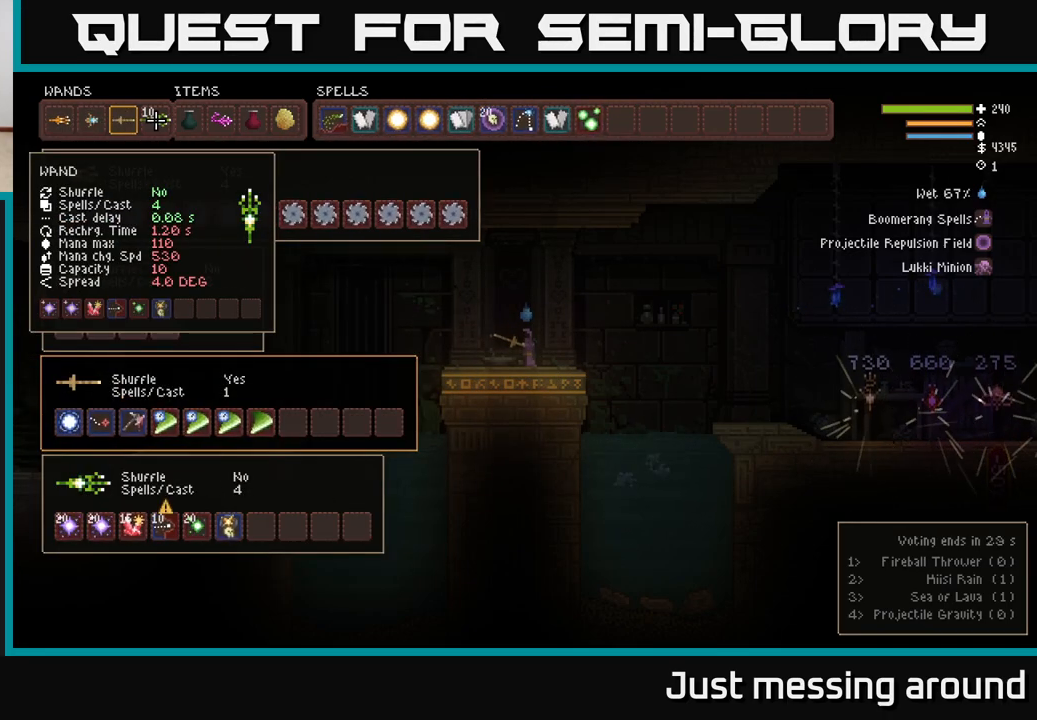
{"buttons": ["DPAD_DOWN"], "left_stick": "center", "right_stick": "center", "events": [[483, "DPAD_DOWN", "down"]]}
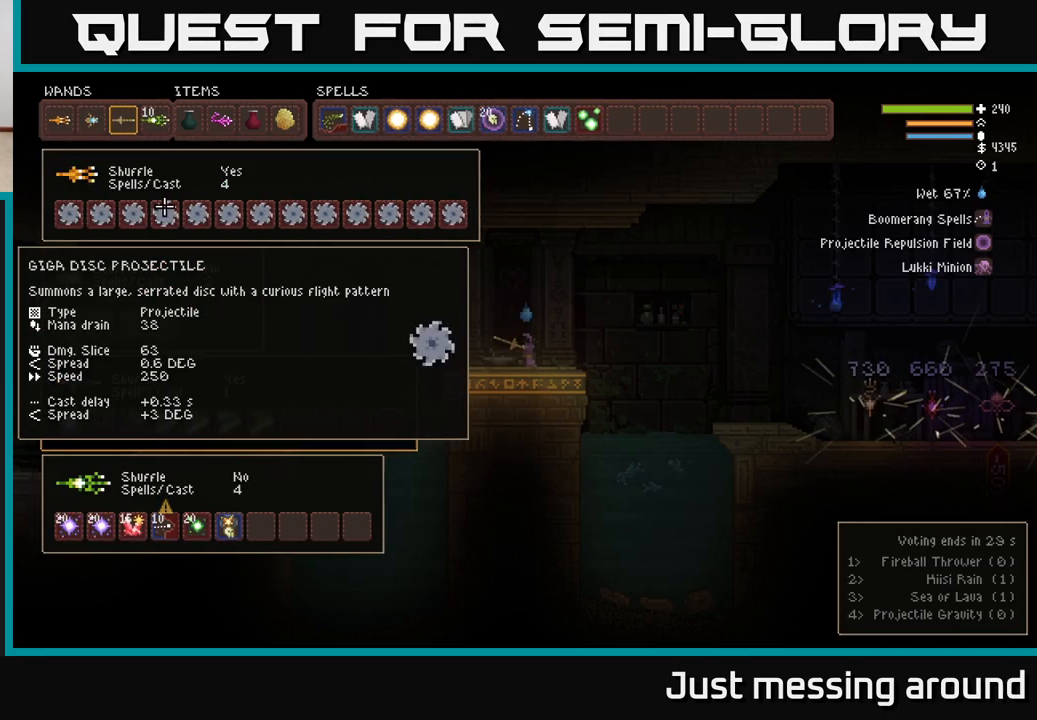
{"buttons": [], "left_stick": "center", "right_stick": "center", "events": [[33, "DPAD_DOWN", "up"], [83, "DPAD_DOWN", "down"], [150, "DPAD_DOWN", "up"], [233, "DPAD_DOWN", "down"], [283, "DPAD_DOWN", "up"], [383, "DPAD_DOWN", "down"], [417, "DPAD_DOWN", "up"]]}